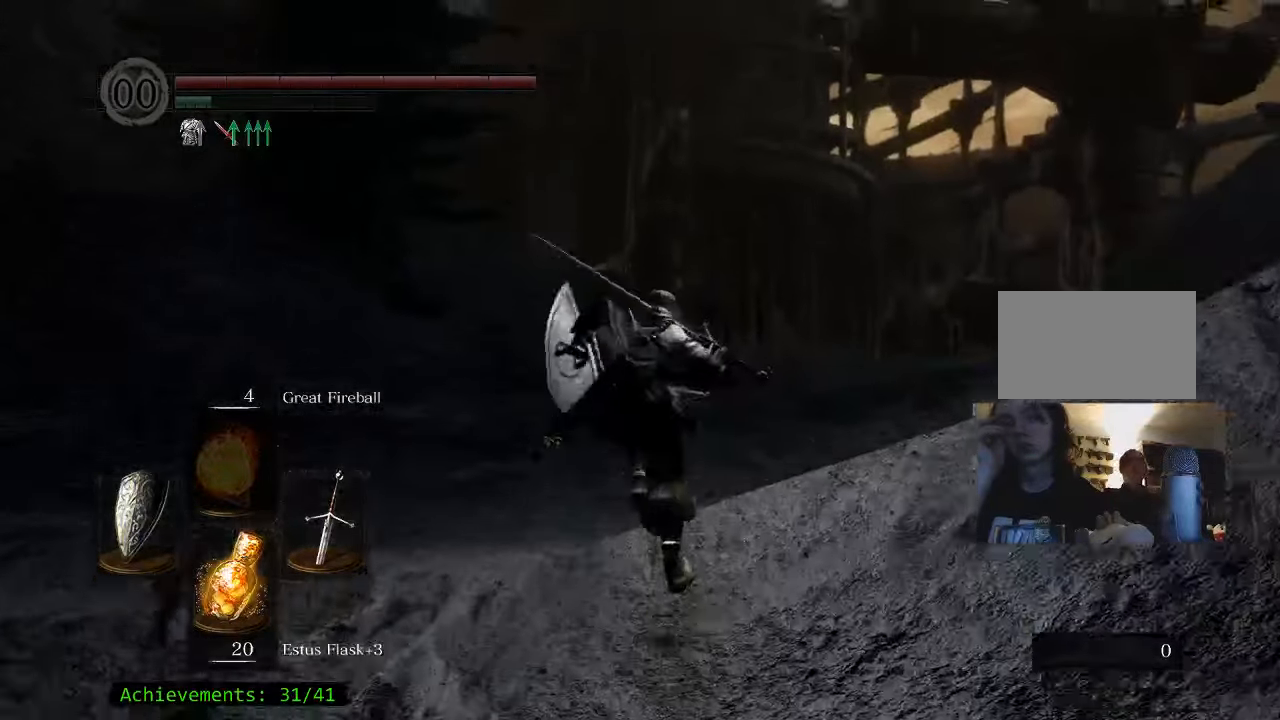
Gameplay with keyboard and mouse; each line is a JSON object with the keys and mouse buttons held at the frame after it. "events" lists presses ("down") and releases ("up") of "1", "2", "3", "4", "5", "a", "alt", "c", "caps_lock", "ctrl", "d", "e", "f", "g", "q", "r", "s", "shift", "space", "t", "tab", "v", "w", "x", "z" and "mouse_wheel_up" between this image and that frame as [ms after this image, input, new state], when the widget could be followed in between. "mouse_wheel_up" = the "wheel_up" button of the "mouse" list. No other keys are recorded. Not read: mouse_move.
{"keys": ["space", "w"], "mouse": [], "events": [[300, "d", "down"], [483, "d", "up"]]}
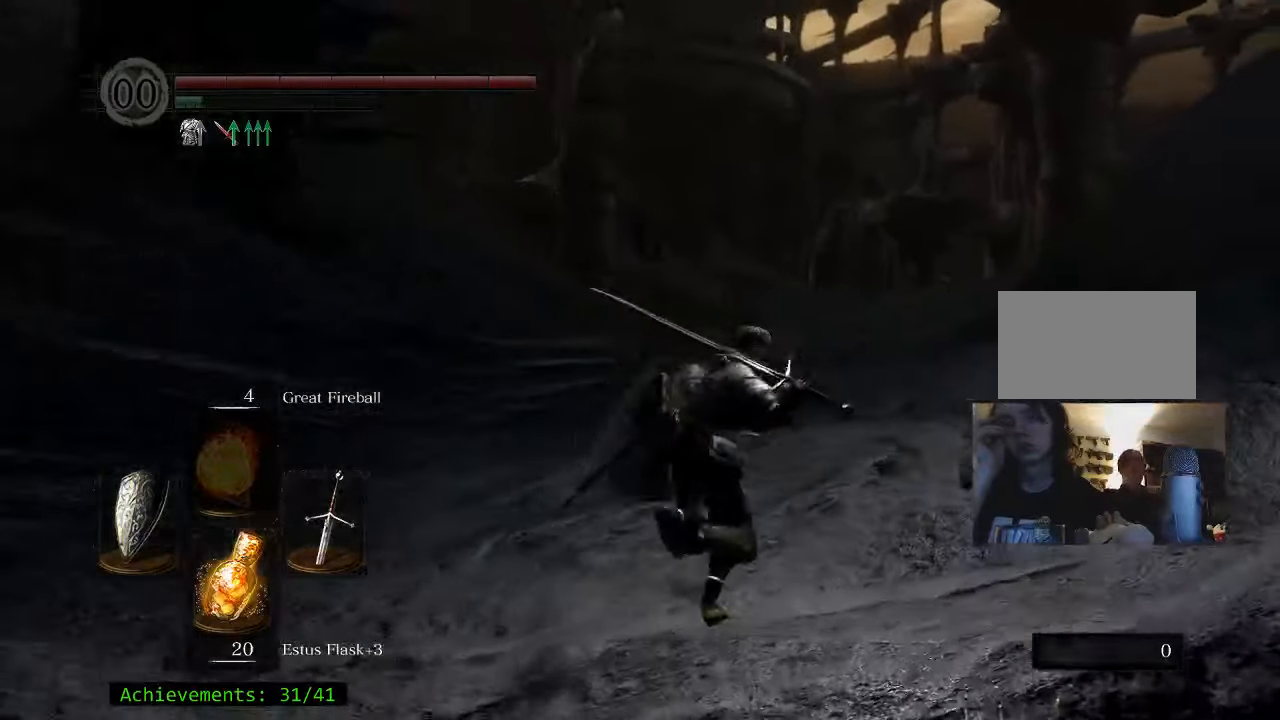
{"keys": ["w"], "mouse": [], "events": [[217, "space", "up"]]}
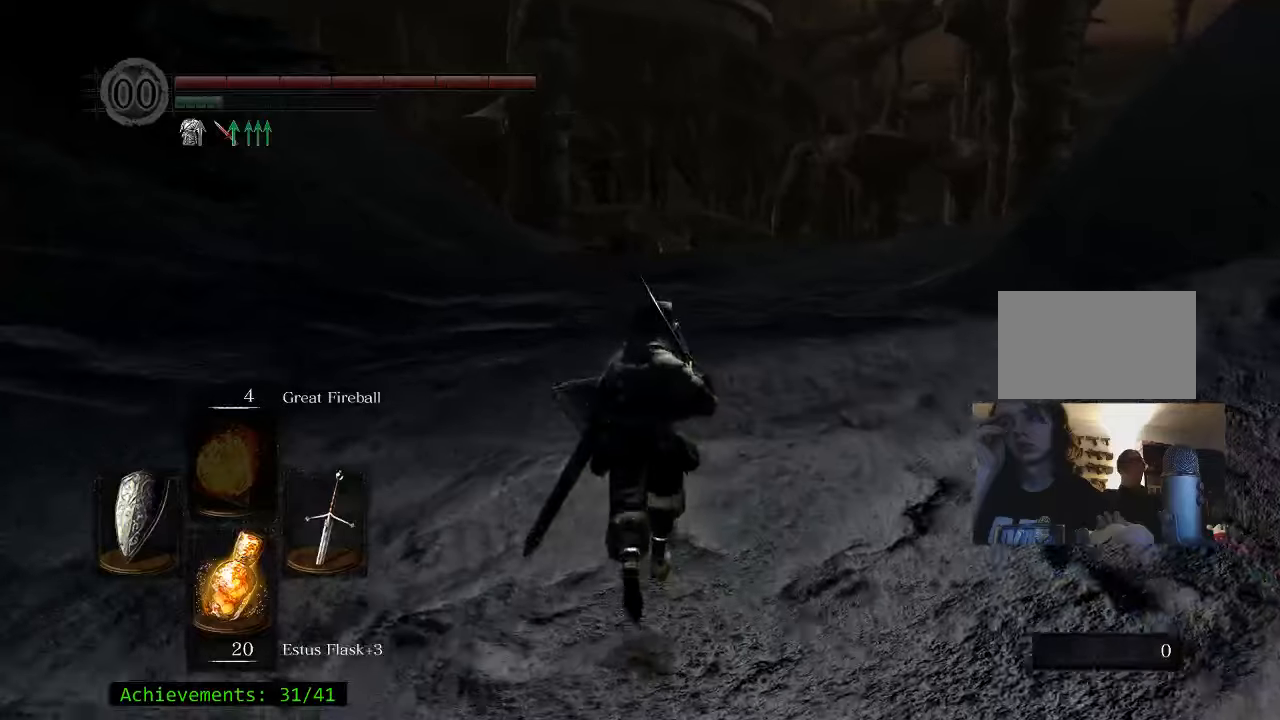
{"keys": ["w"], "mouse": [], "events": []}
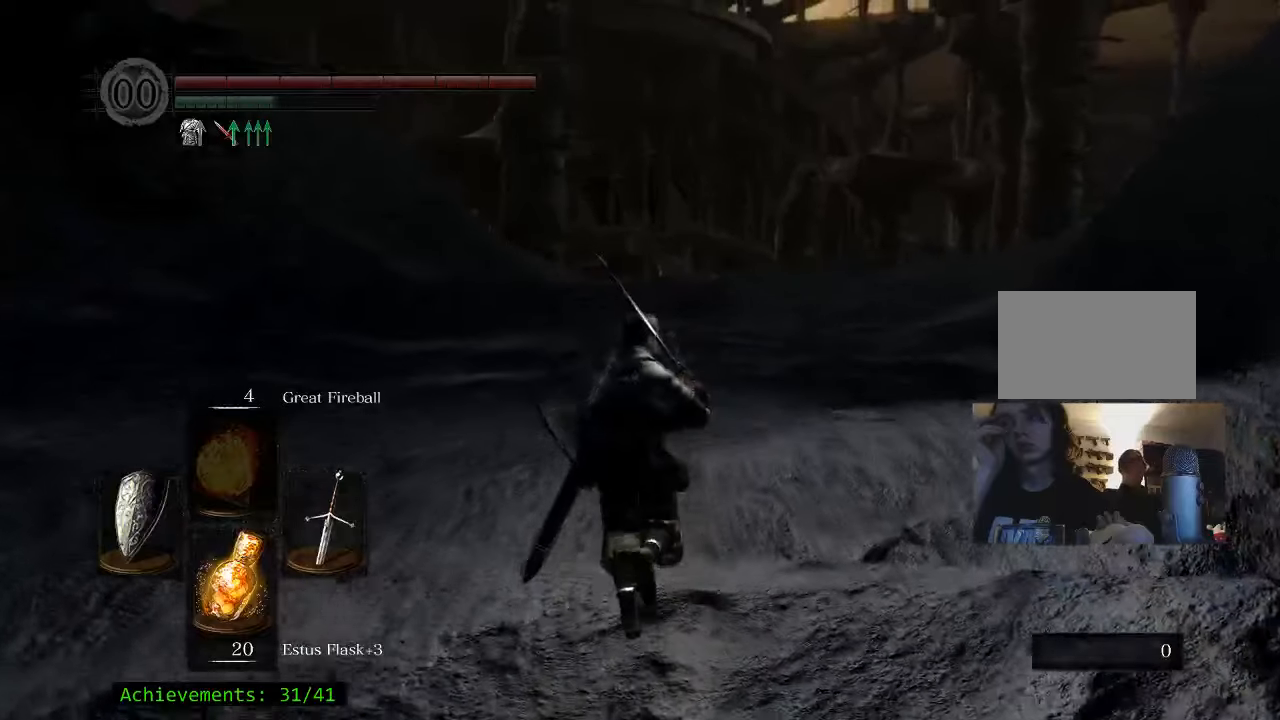
{"keys": ["space", "w"], "mouse": [], "events": [[83, "d", "down"], [367, "d", "up"], [367, "space", "down"]]}
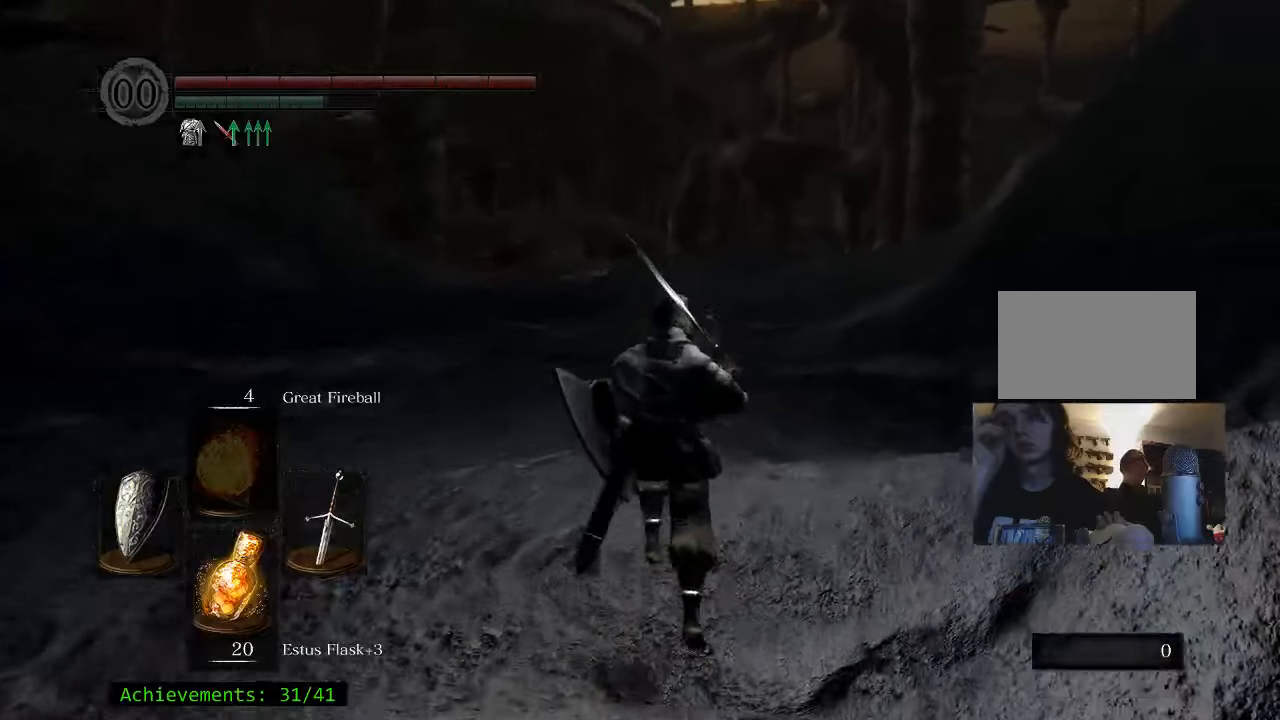
{"keys": ["space", "w"], "mouse": [], "events": []}
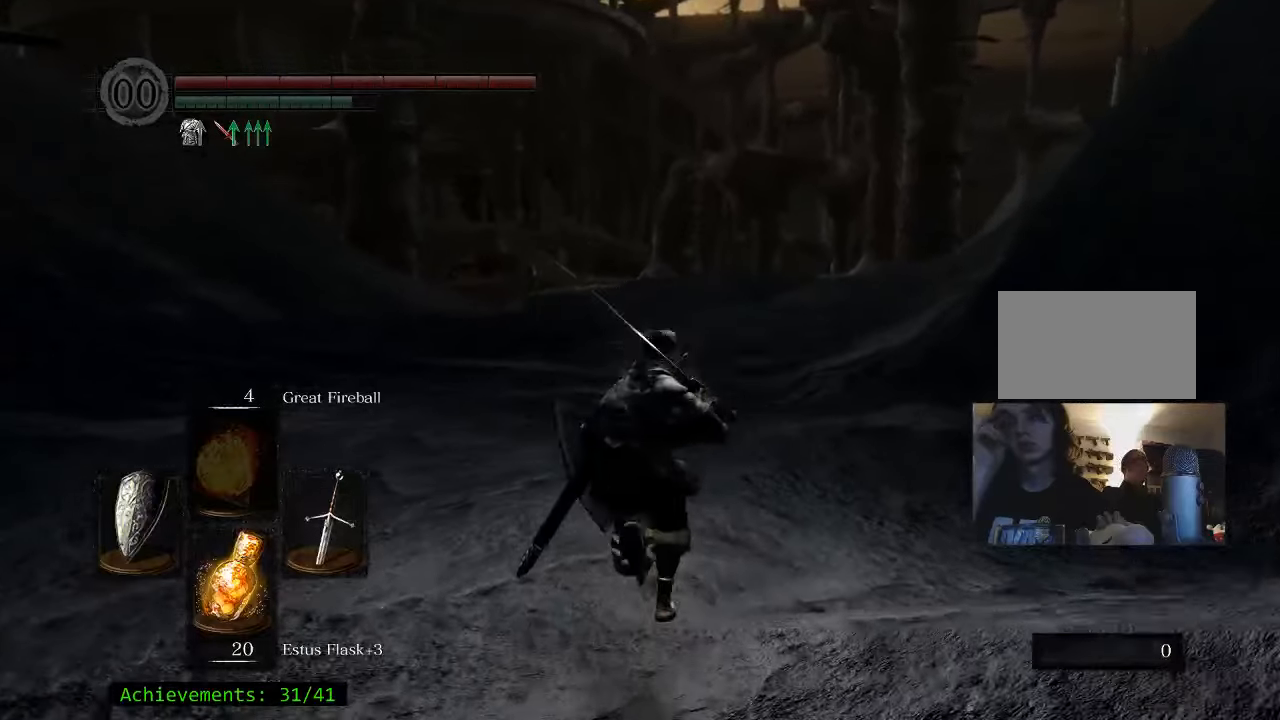
{"keys": ["space", "w"], "mouse": [], "events": []}
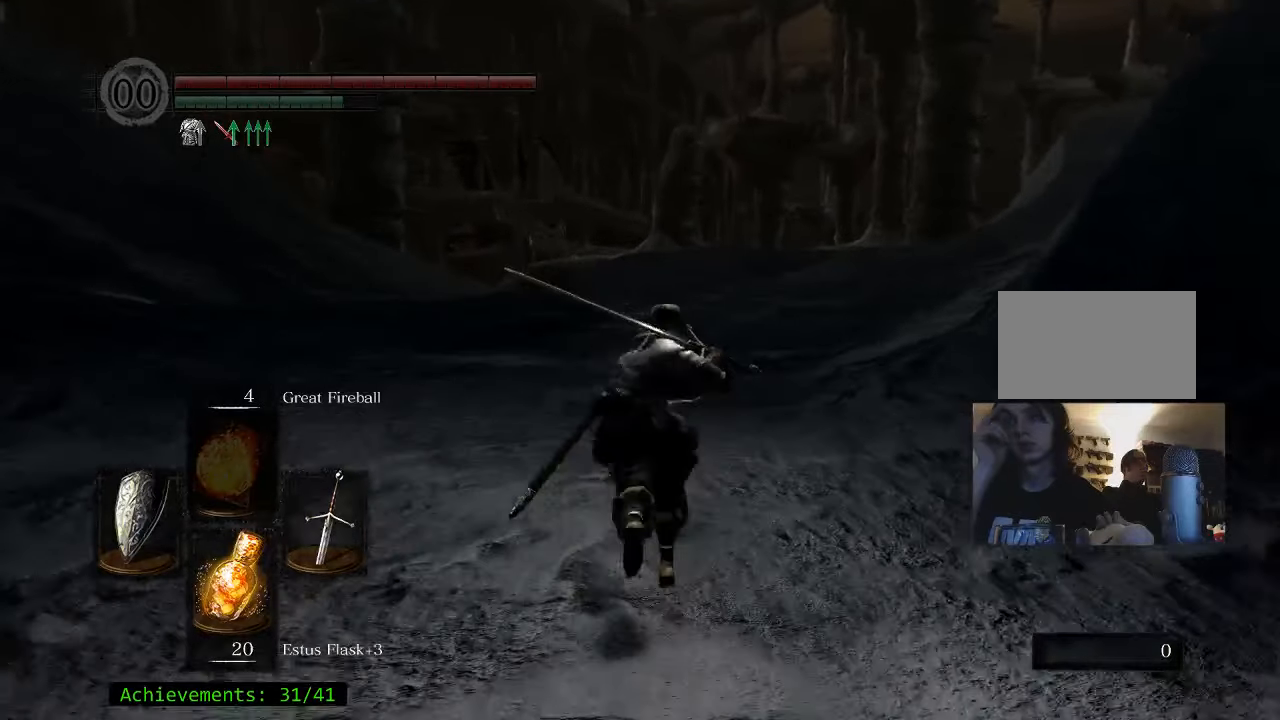
{"keys": ["space", "w"], "mouse": [], "events": []}
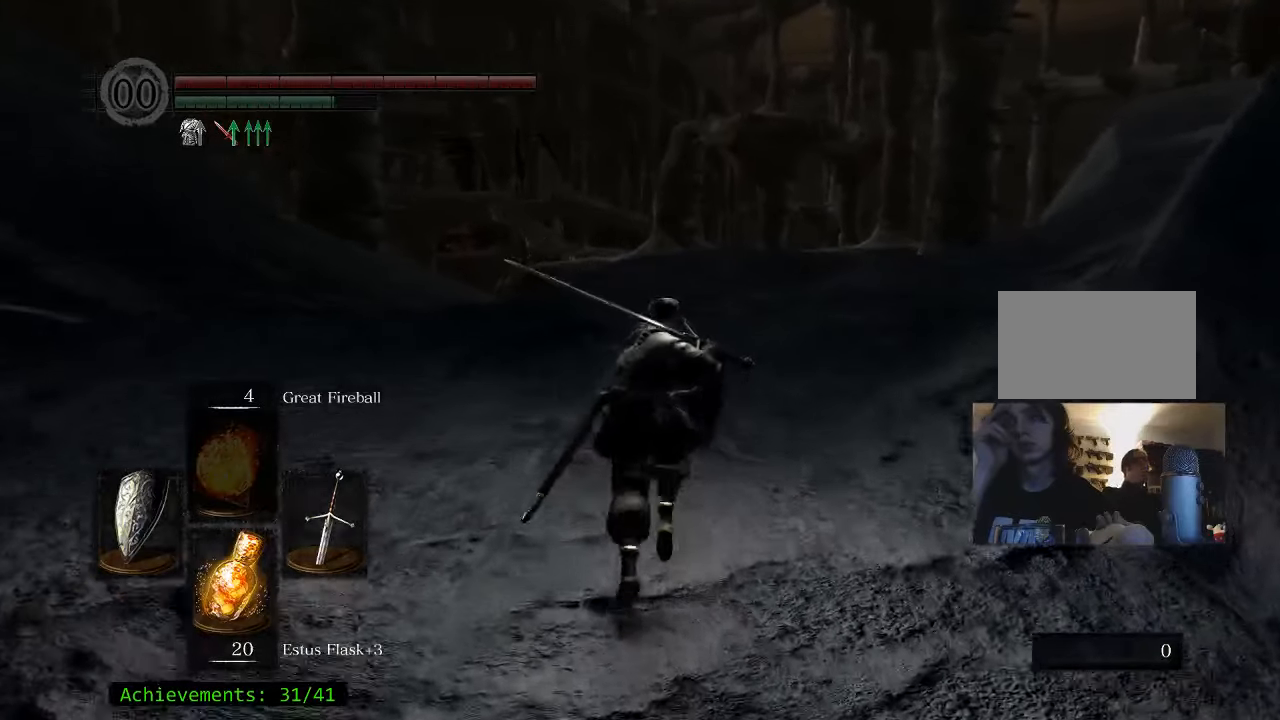
{"keys": ["space", "w"], "mouse": [], "events": []}
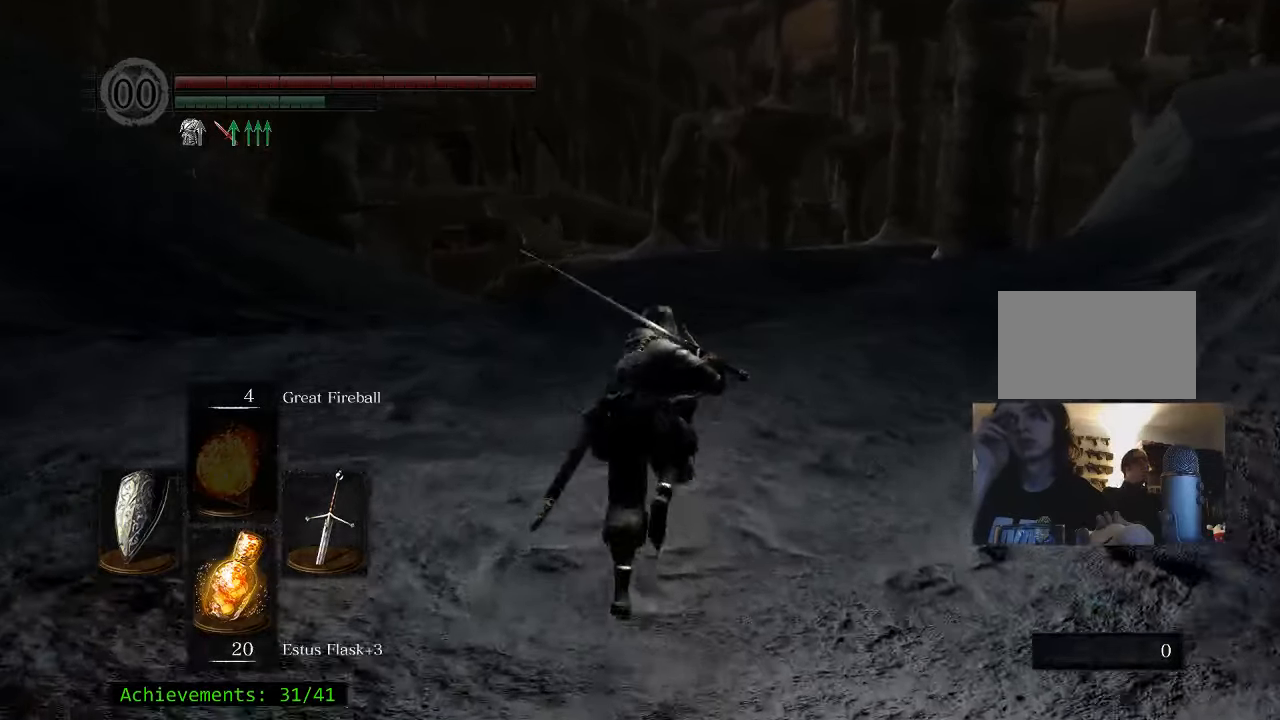
{"keys": ["space", "w"], "mouse": [], "events": []}
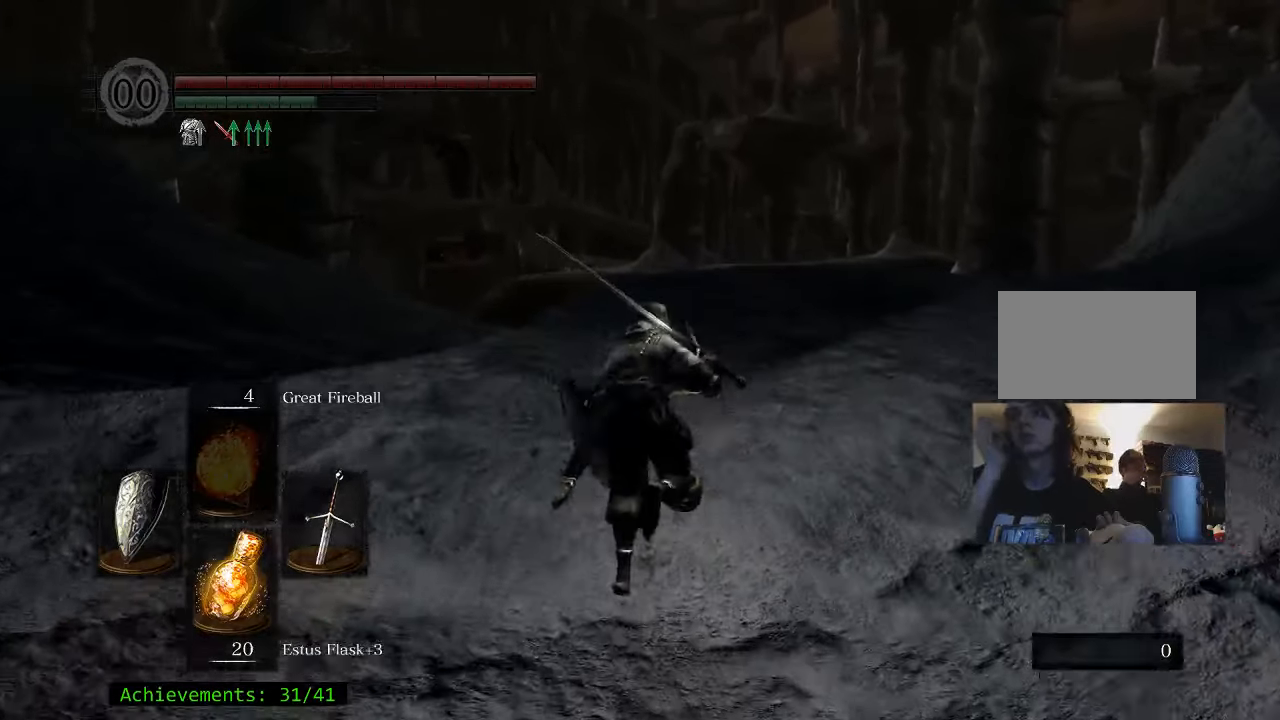
{"keys": ["space", "w"], "mouse": [], "events": []}
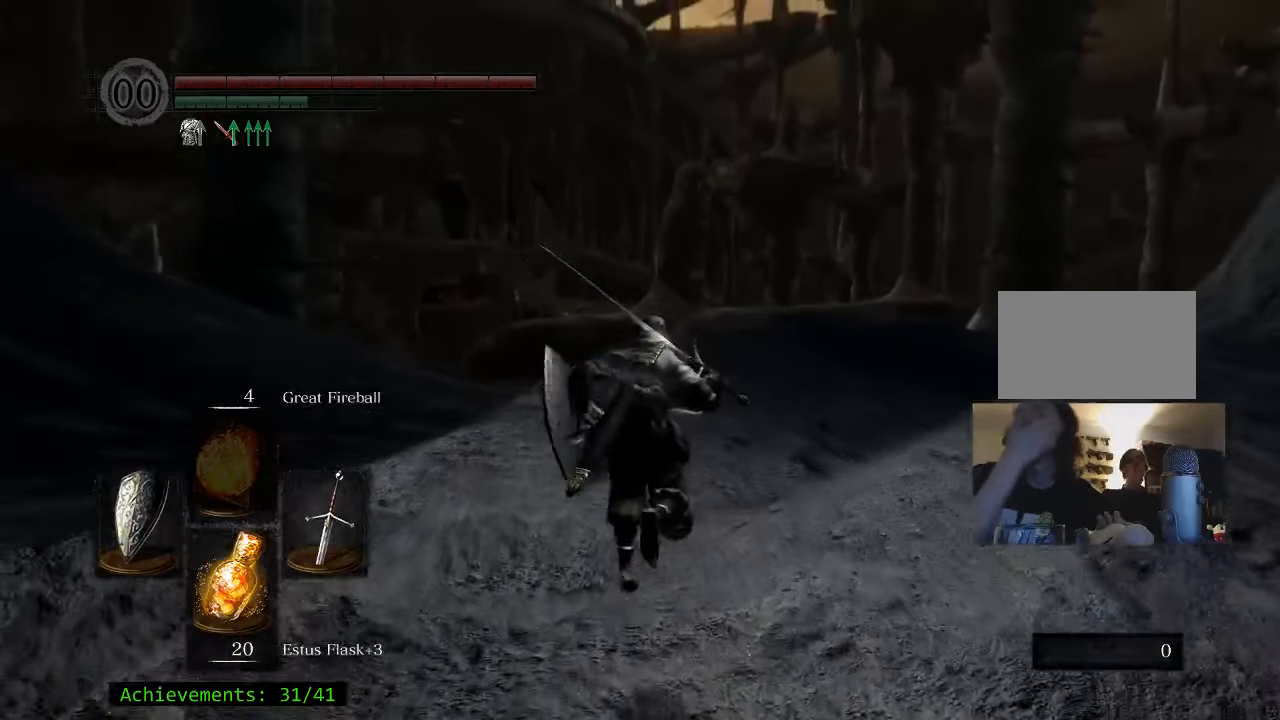
{"keys": ["space", "w"], "mouse": [], "events": []}
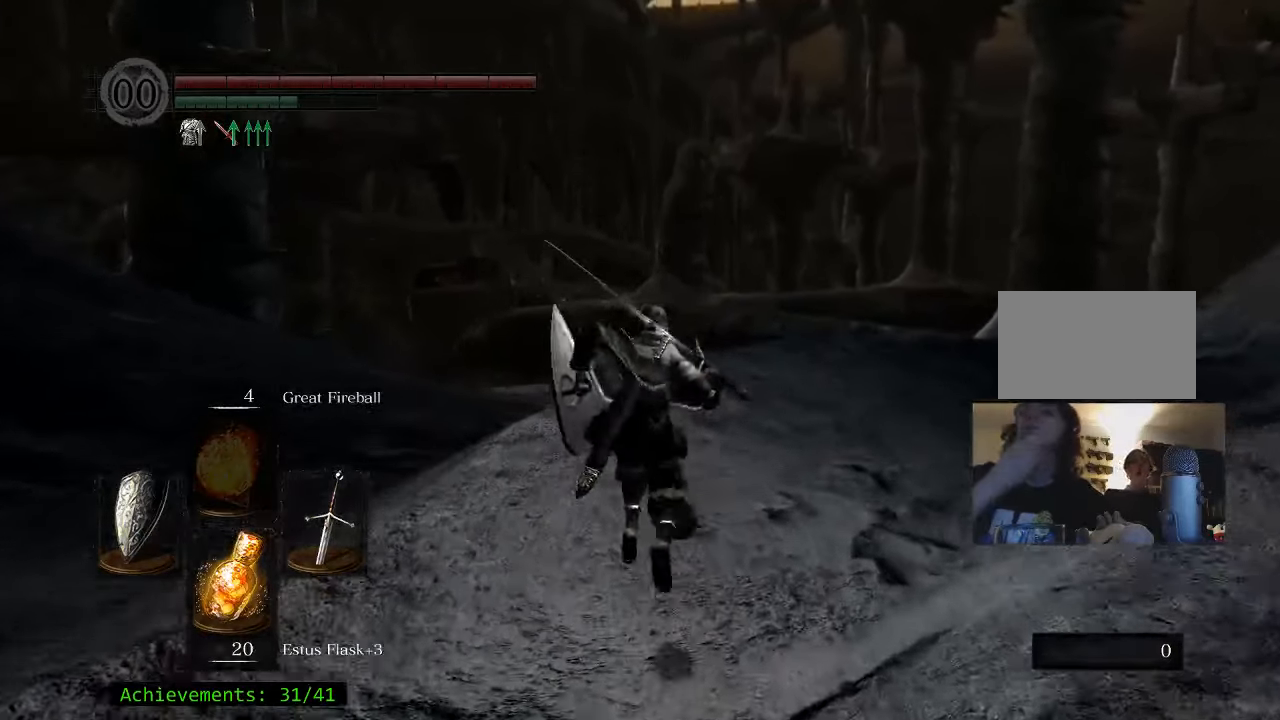
{"keys": ["space", "w"], "mouse": [], "events": []}
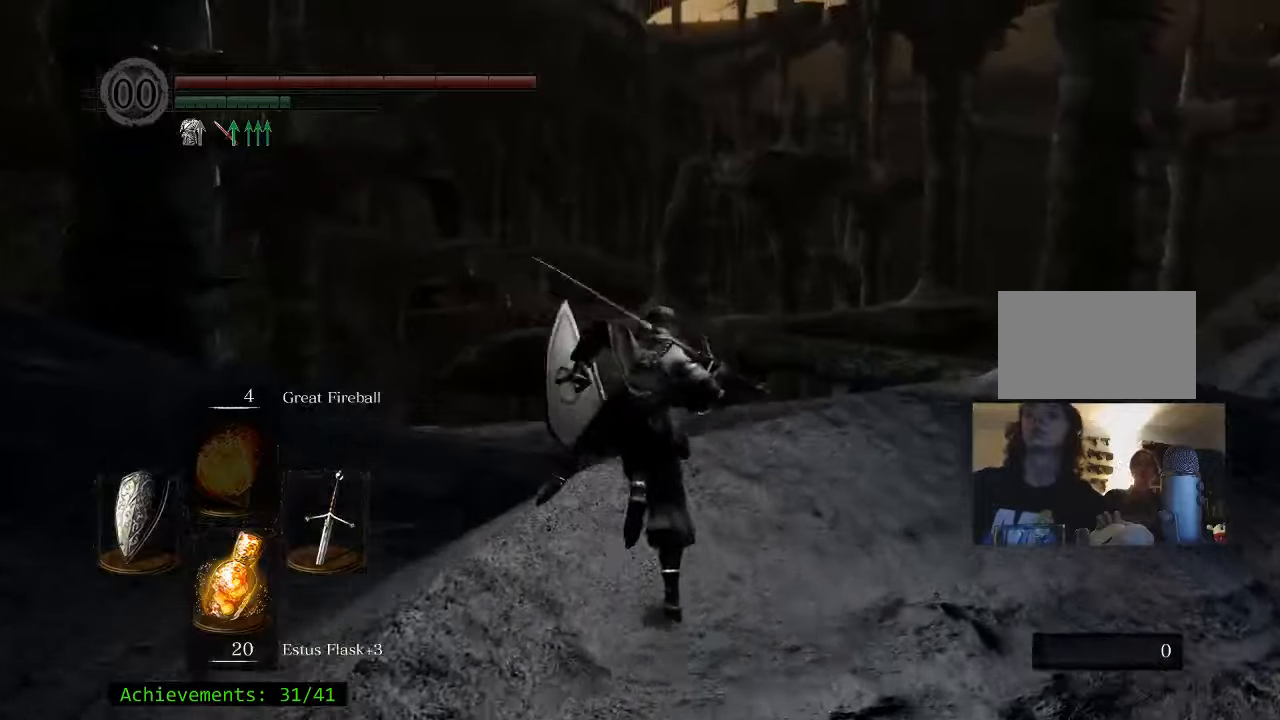
{"keys": ["w"], "mouse": [], "events": [[50, "space", "up"]]}
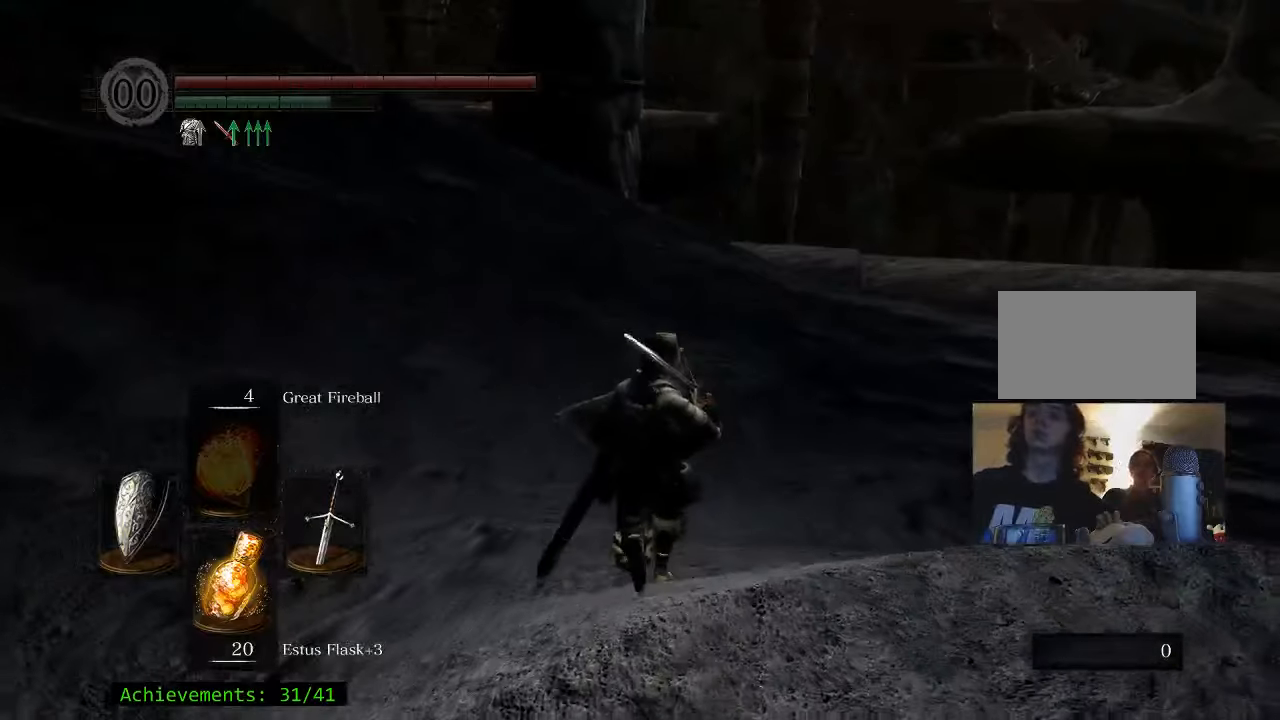
{"keys": ["space", "w"], "mouse": [], "events": [[66, "space", "down"]]}
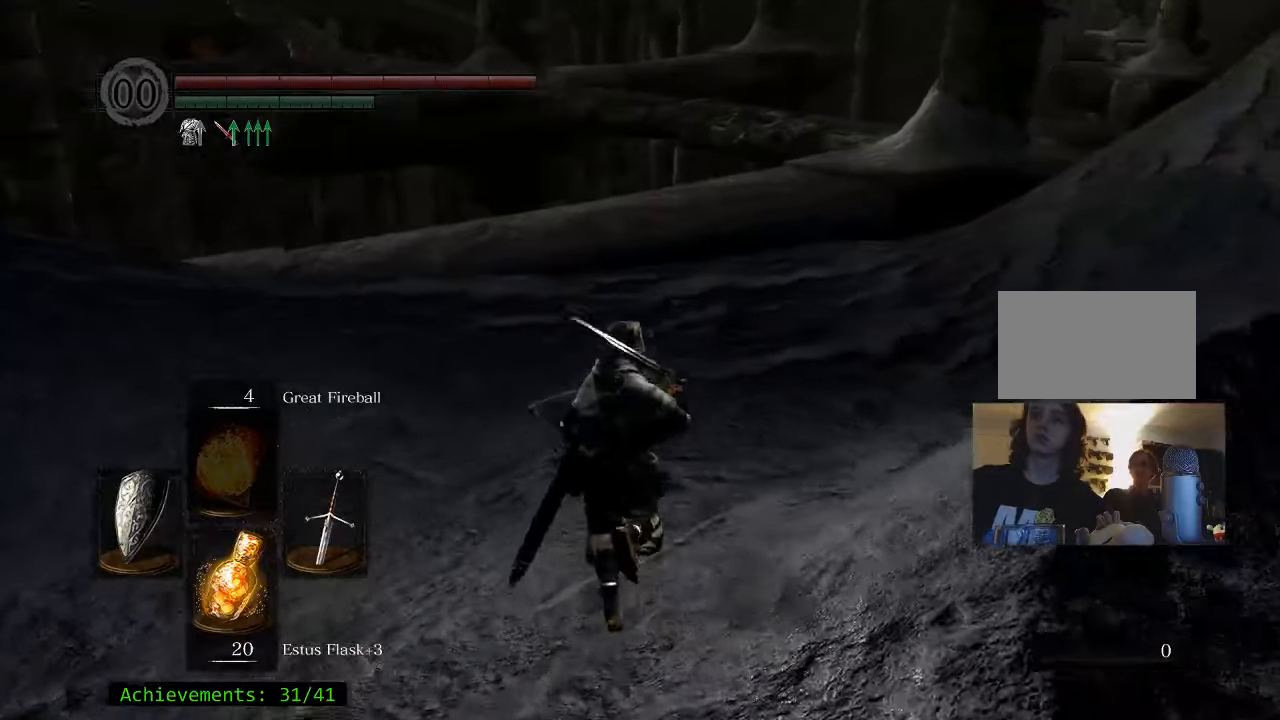
{"keys": ["space", "w"], "mouse": [], "events": []}
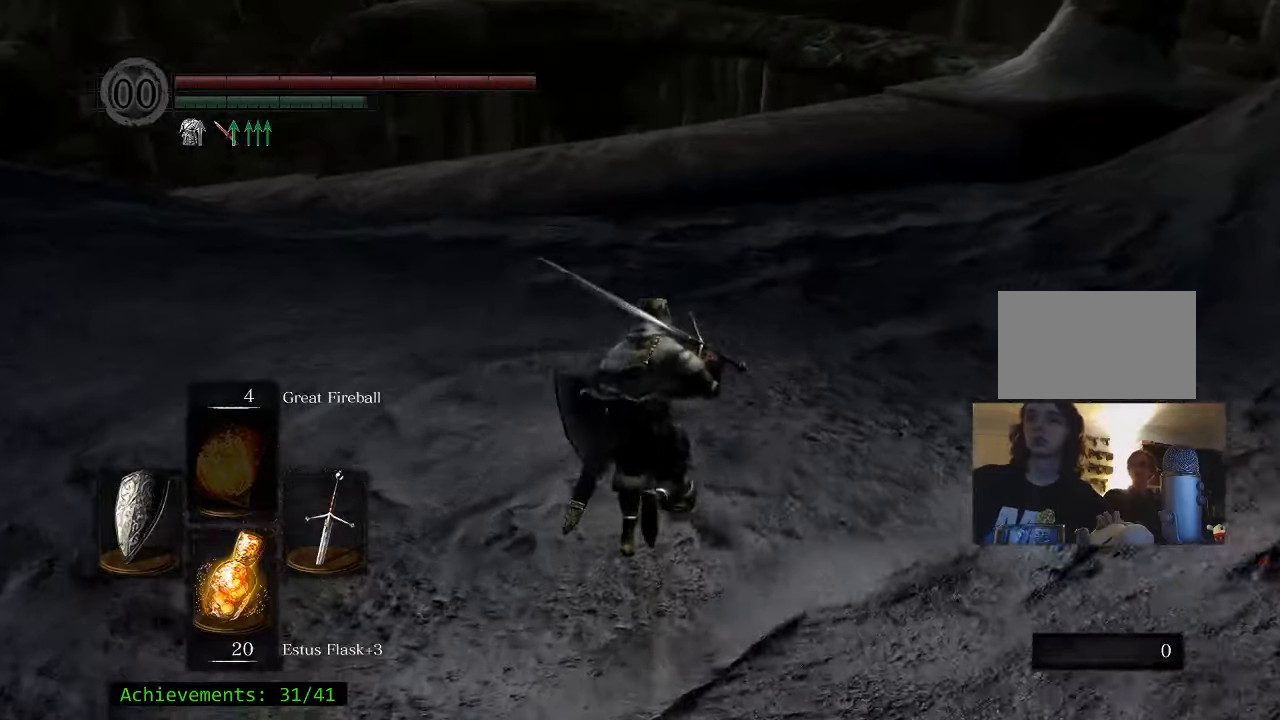
{"keys": ["space", "w"], "mouse": [], "events": []}
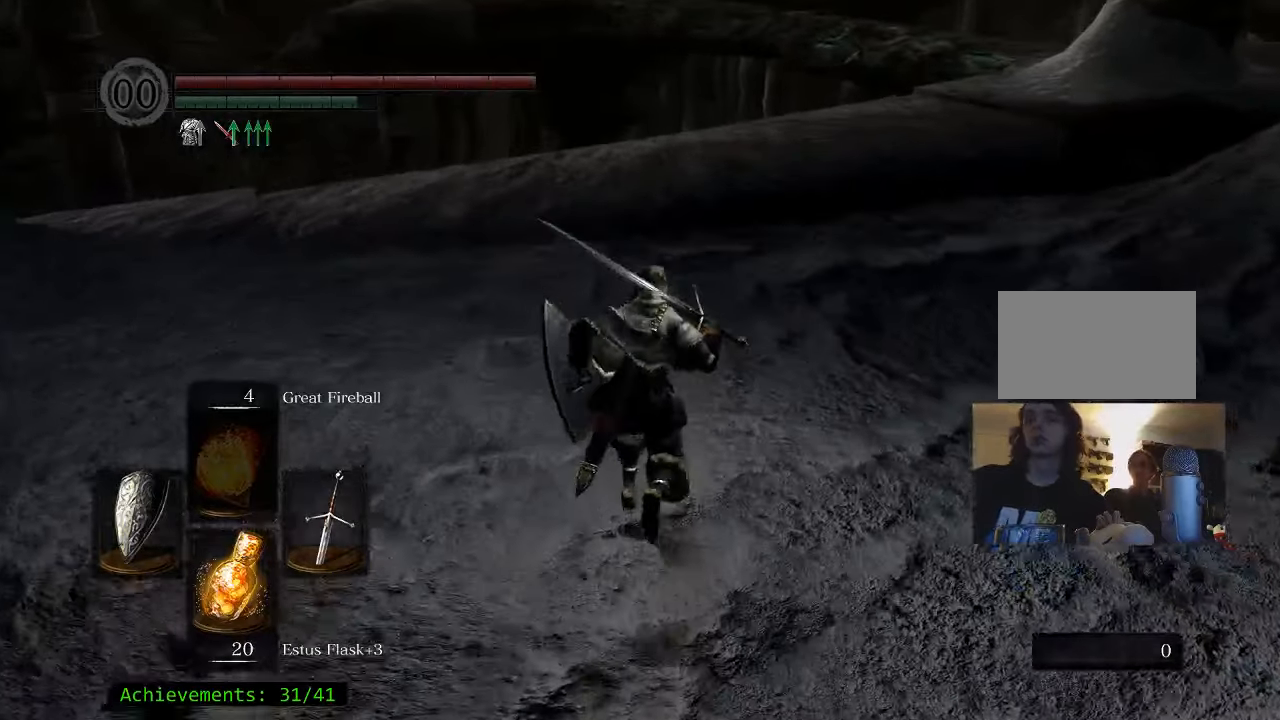
{"keys": ["space", "w"], "mouse": [], "events": [[250, "a", "down"], [350, "a", "up"]]}
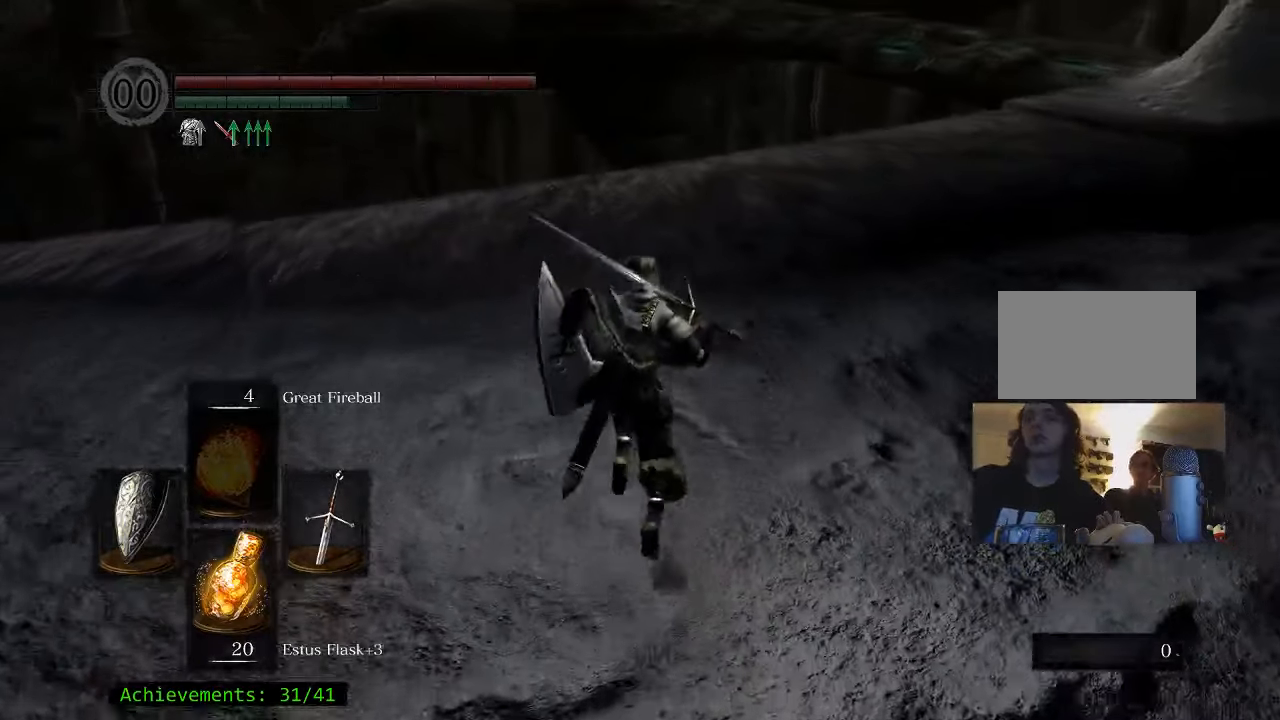
{"keys": ["space", "w"], "mouse": [], "events": []}
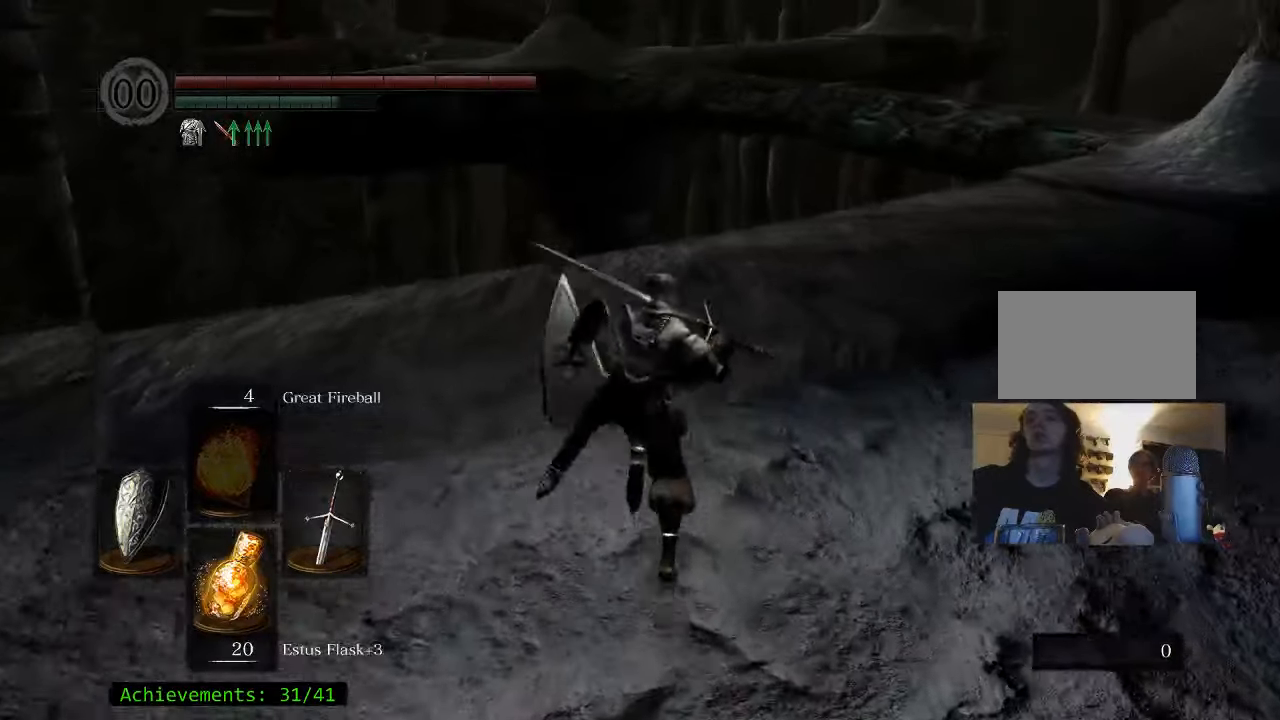
{"keys": ["space", "w"], "mouse": [], "events": []}
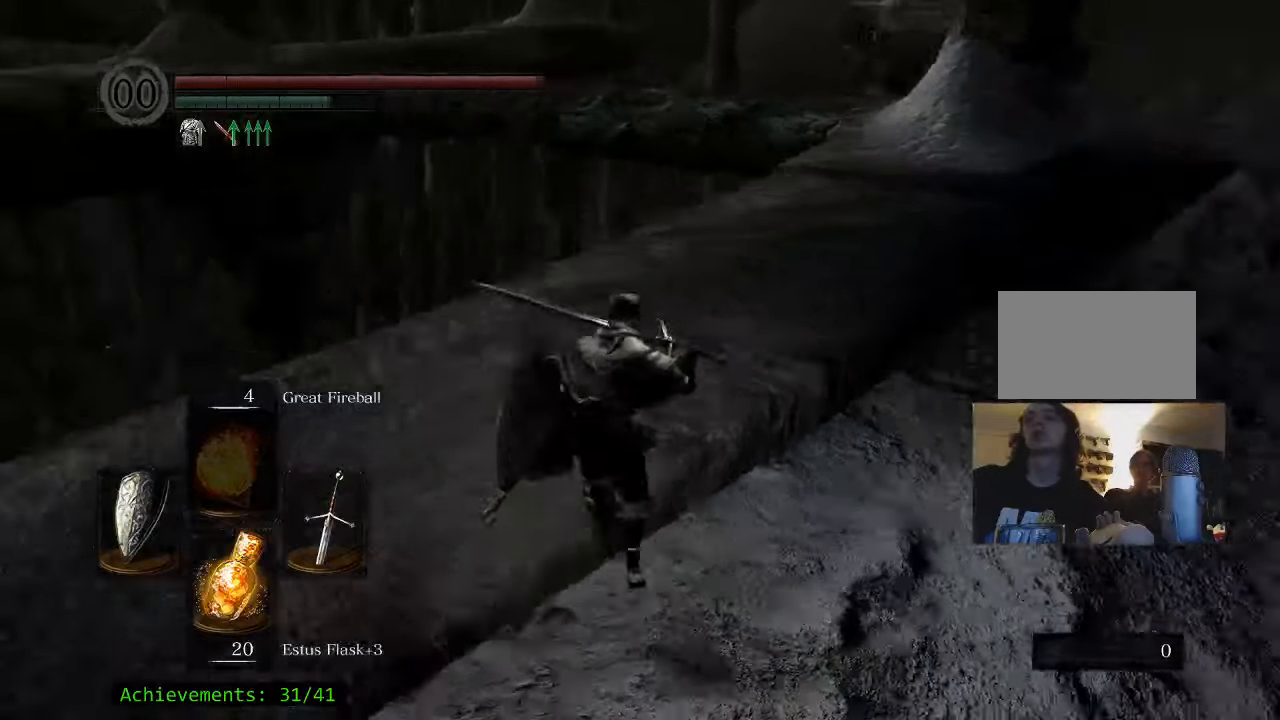
{"keys": ["space", "w"], "mouse": [], "events": []}
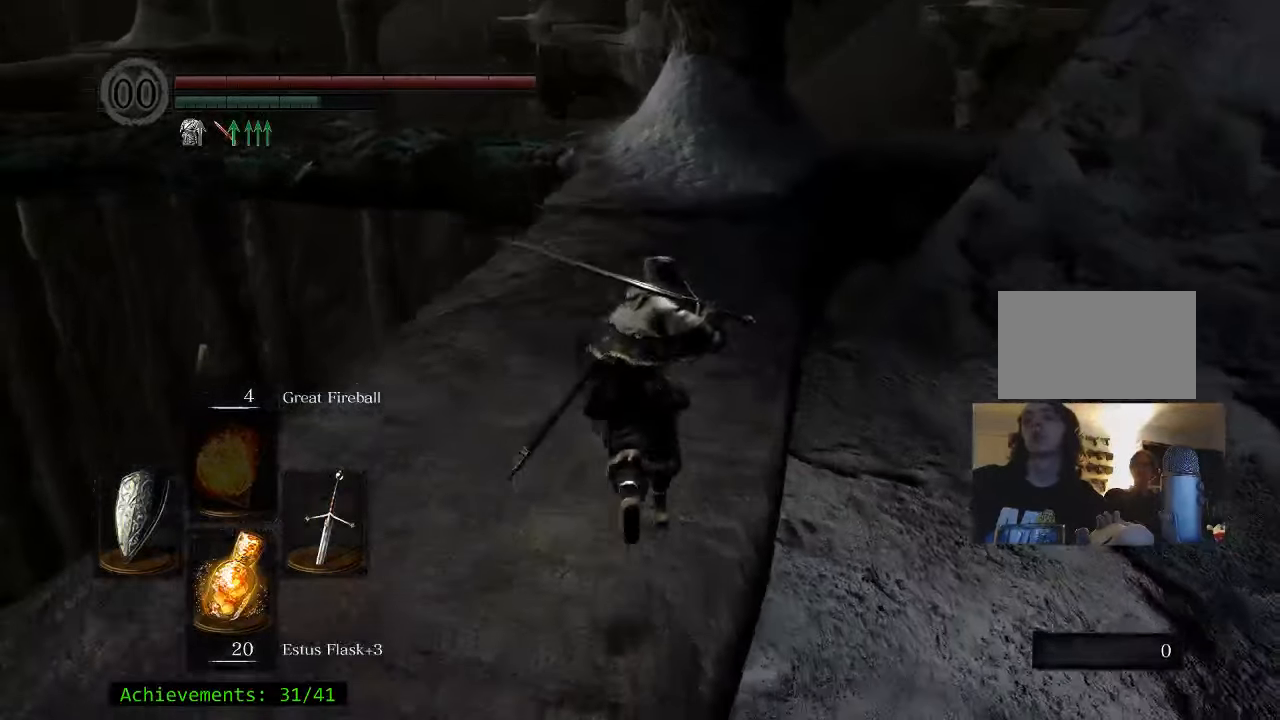
{"keys": ["space", "w"], "mouse": [], "events": []}
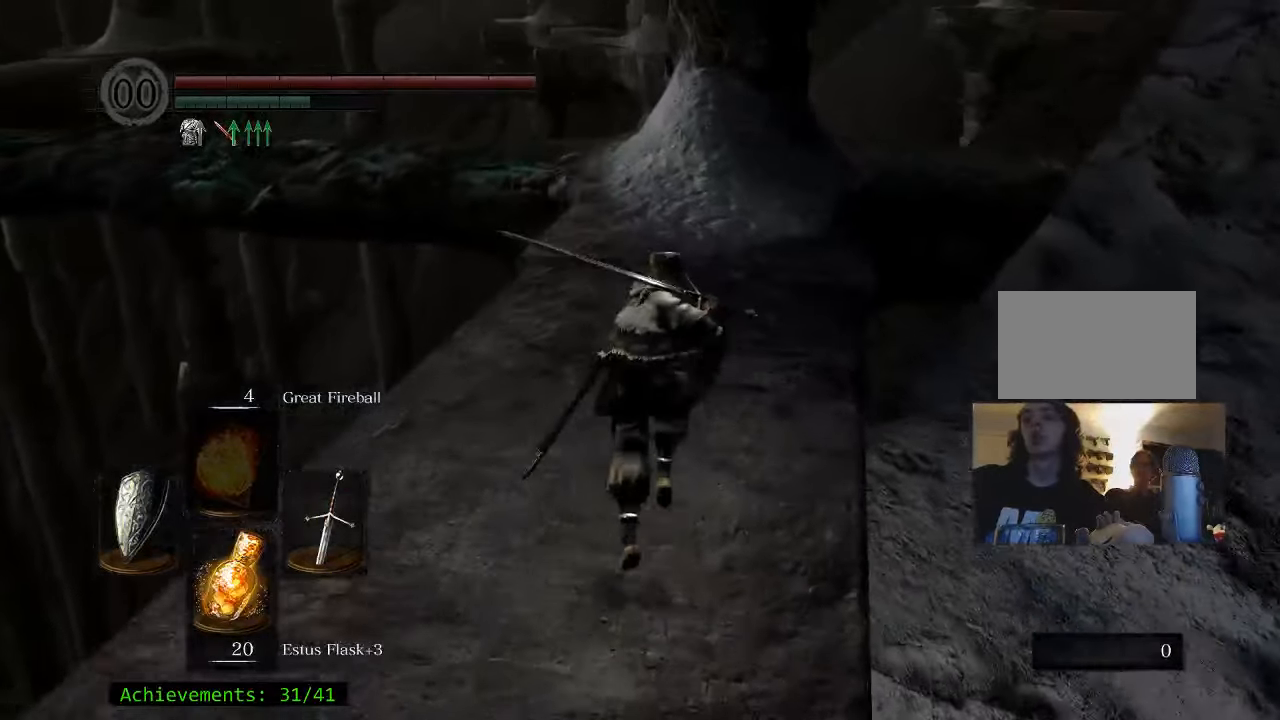
{"keys": ["space", "w"], "mouse": [], "events": []}
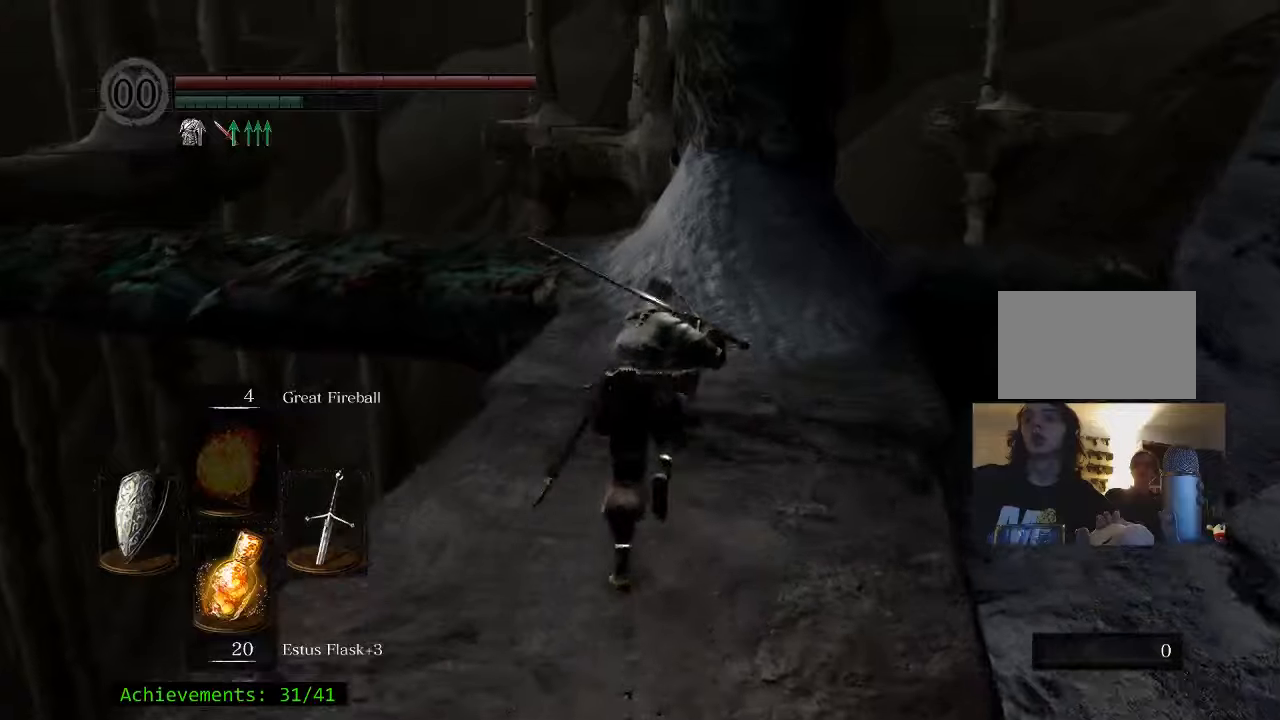
{"keys": ["space", "w"], "mouse": [], "events": []}
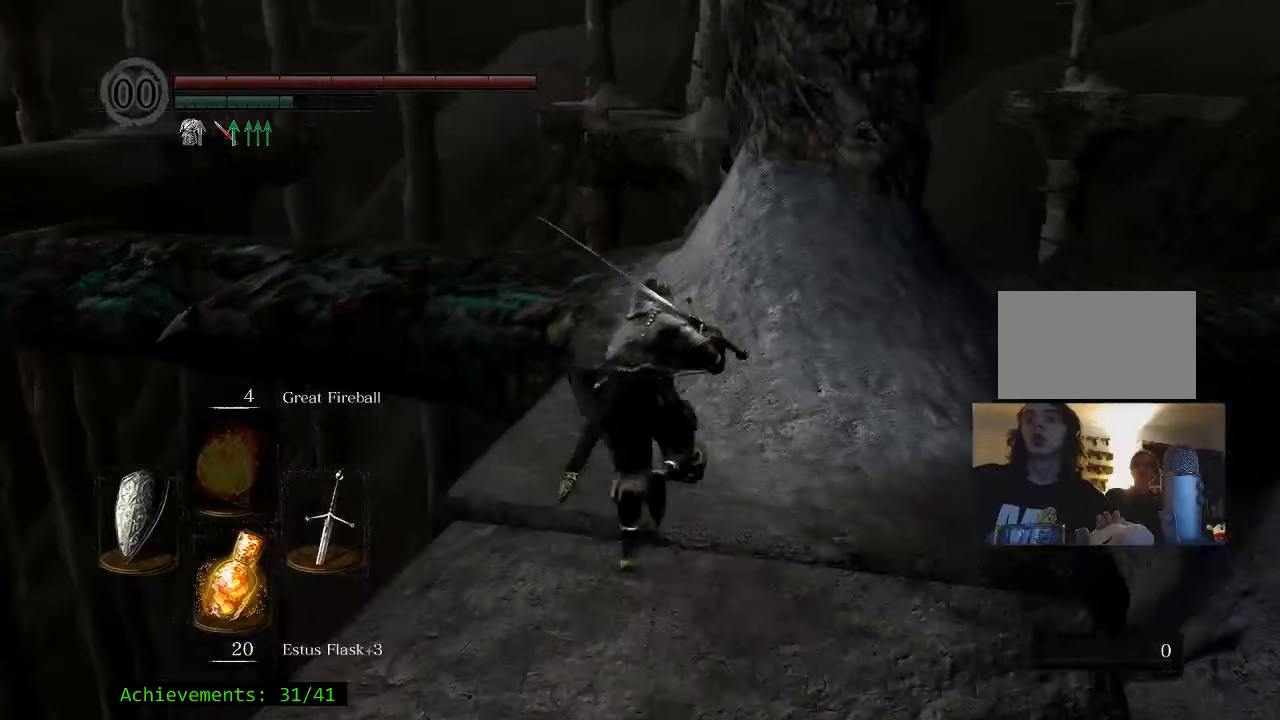
{"keys": ["space", "w"], "mouse": [], "events": []}
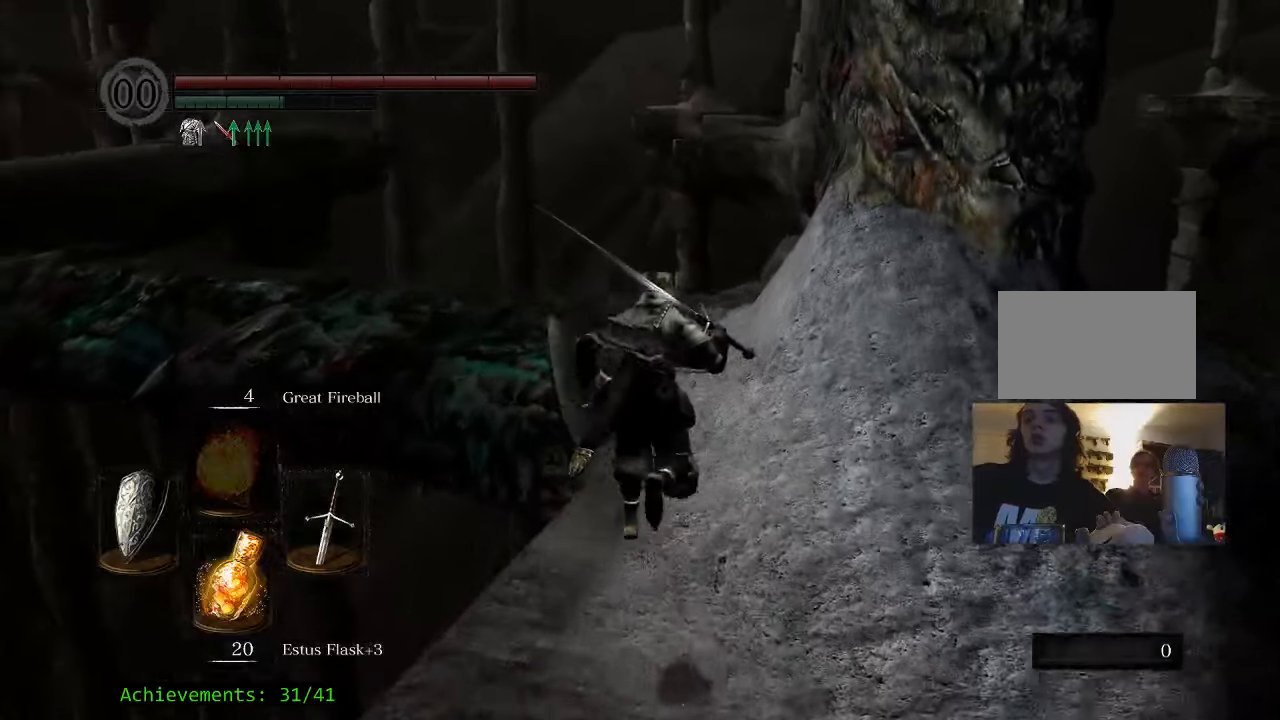
{"keys": ["space", "w"], "mouse": [], "events": []}
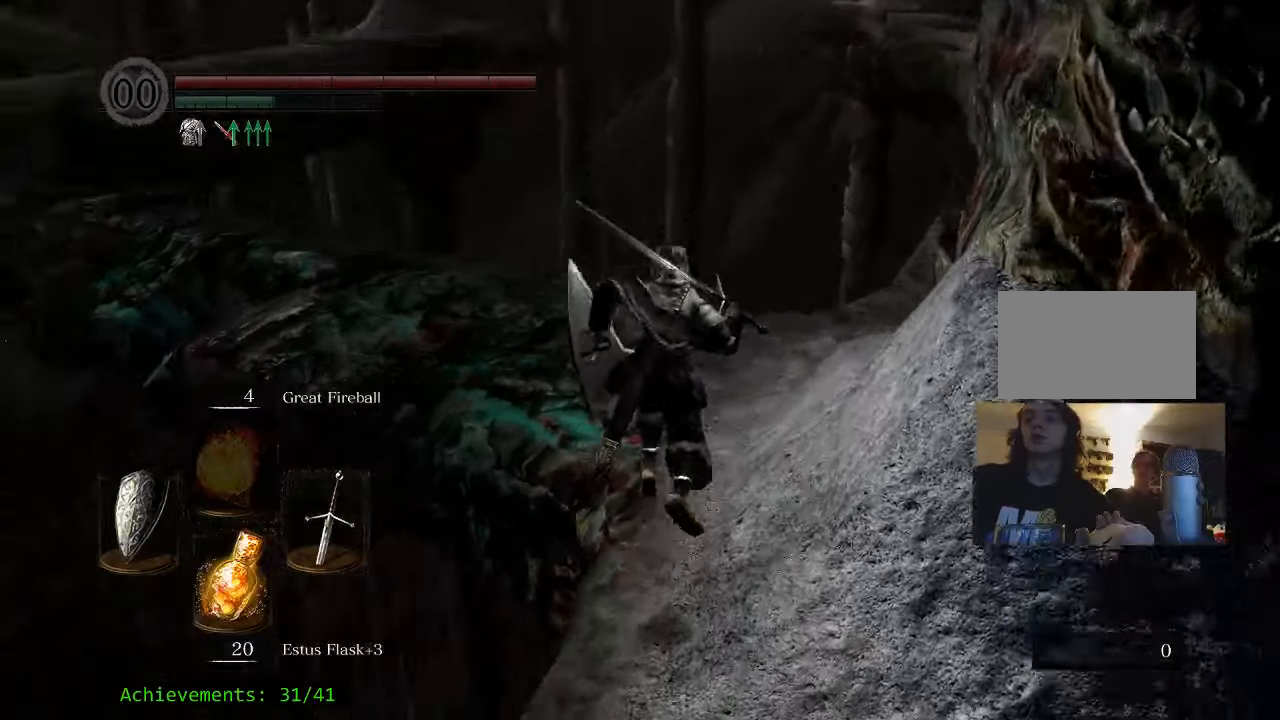
{"keys": ["space", "w"], "mouse": [], "events": []}
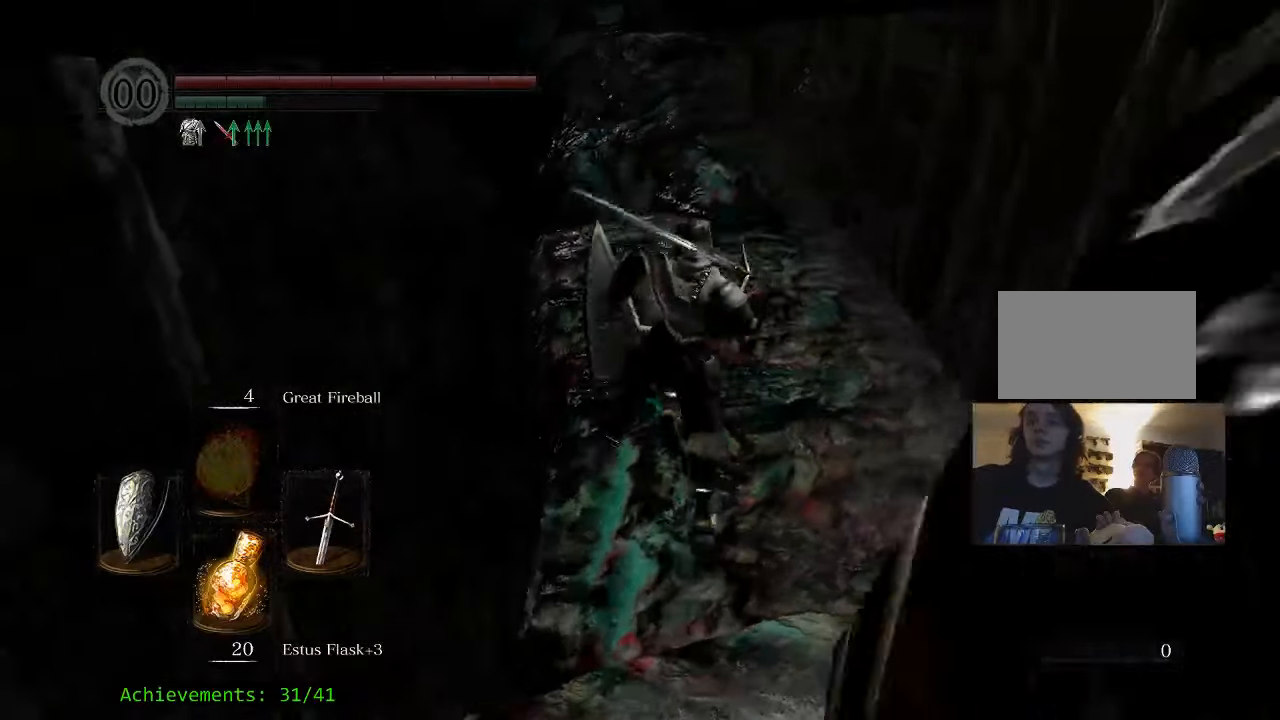
{"keys": ["space", "w"], "mouse": [], "events": [[267, "d", "down"], [500, "d", "up"]]}
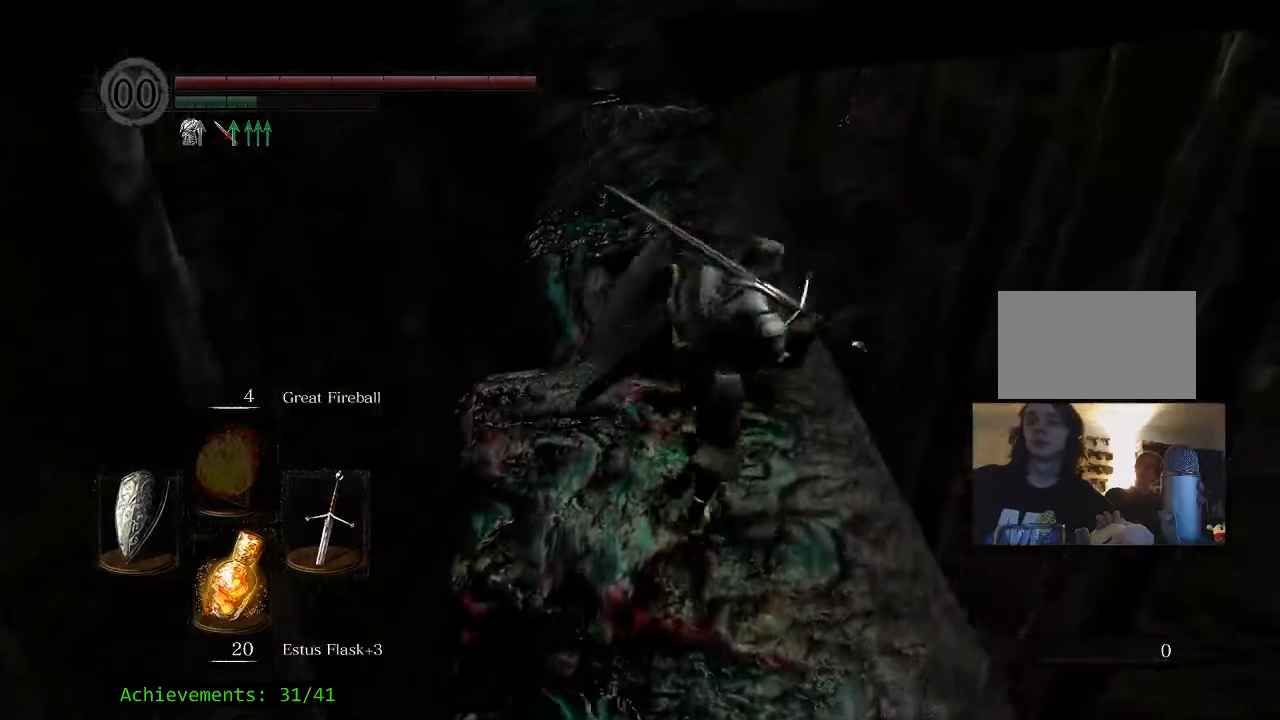
{"keys": ["space", "w"], "mouse": [], "events": []}
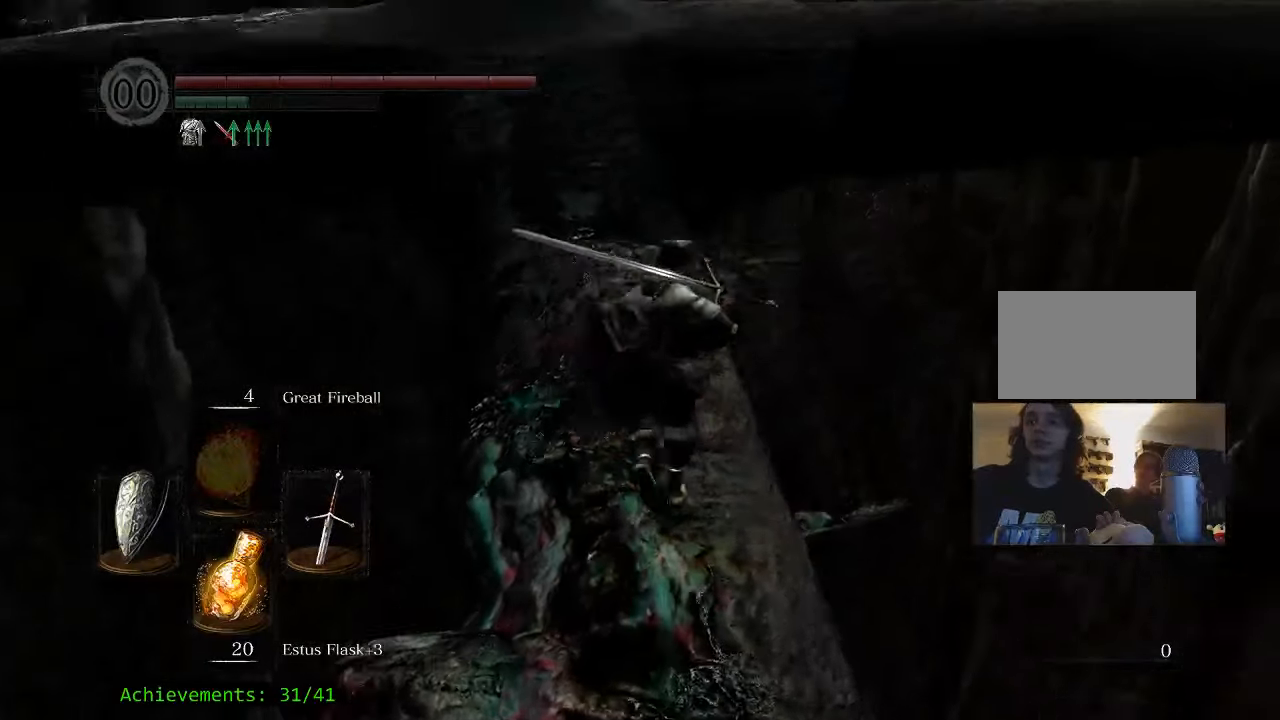
{"keys": ["space", "w"], "mouse": [], "events": []}
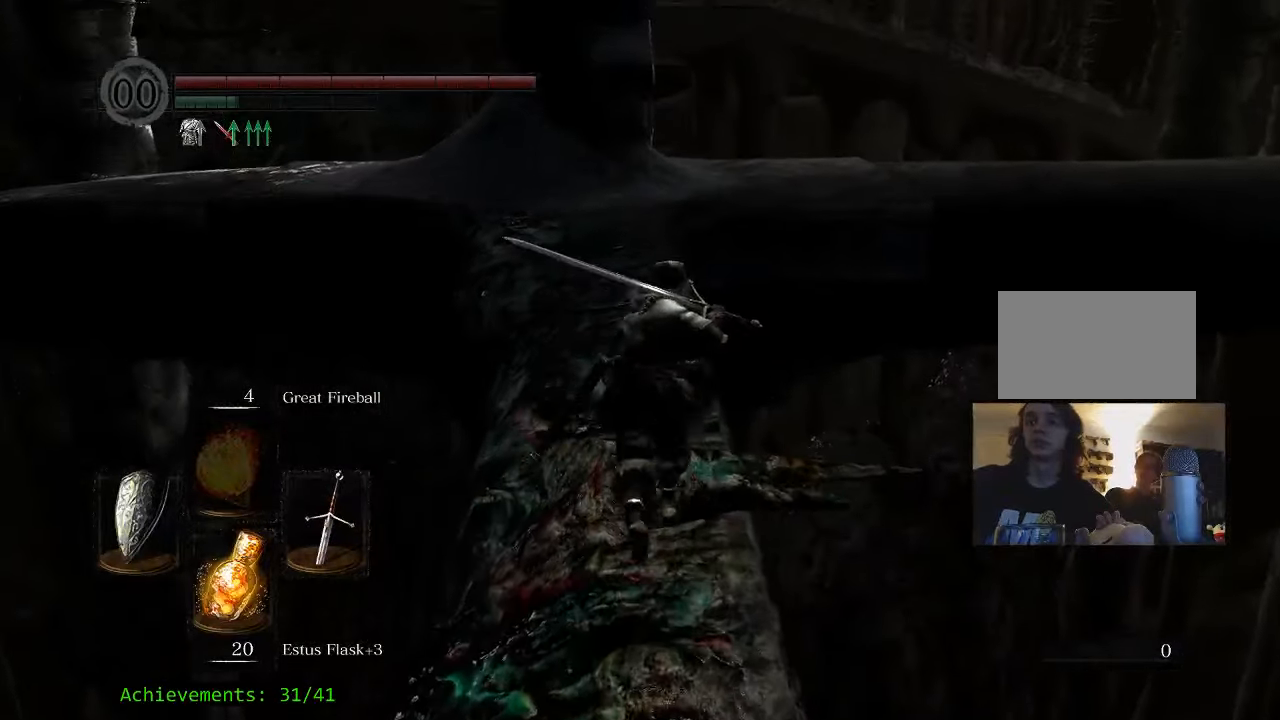
{"keys": ["space", "w"], "mouse": [], "events": []}
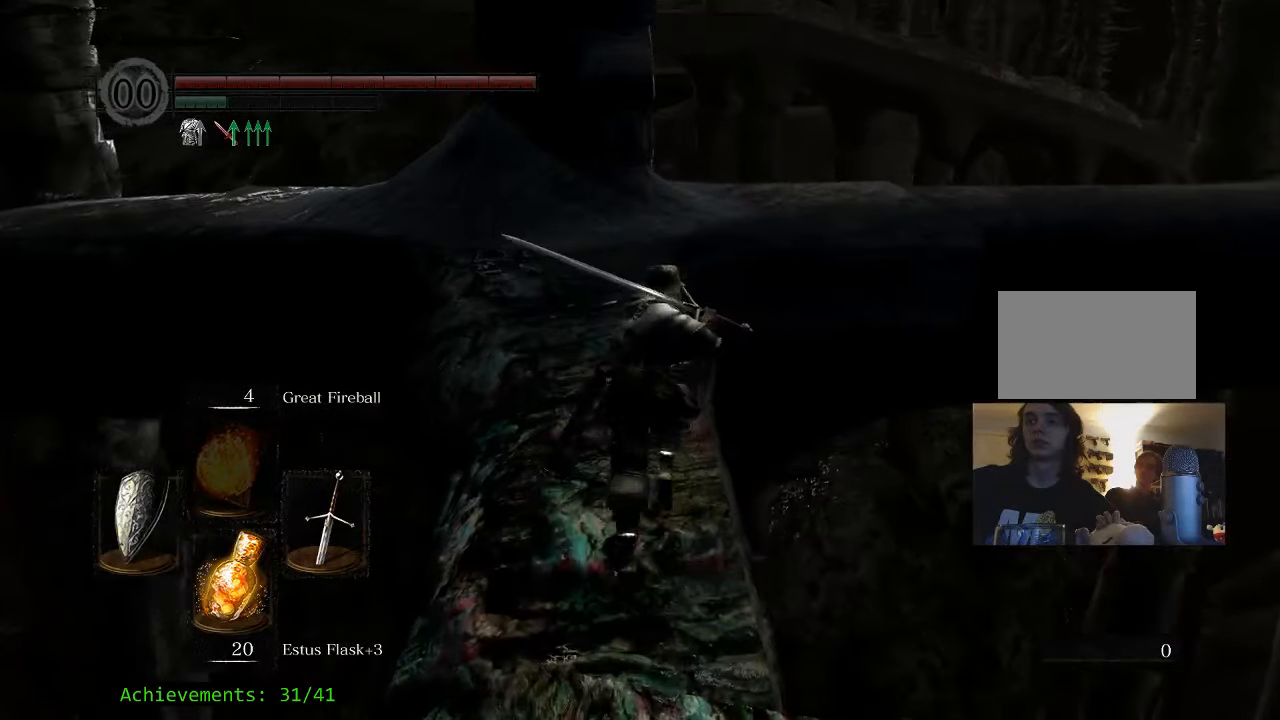
{"keys": ["space", "w"], "mouse": [], "events": []}